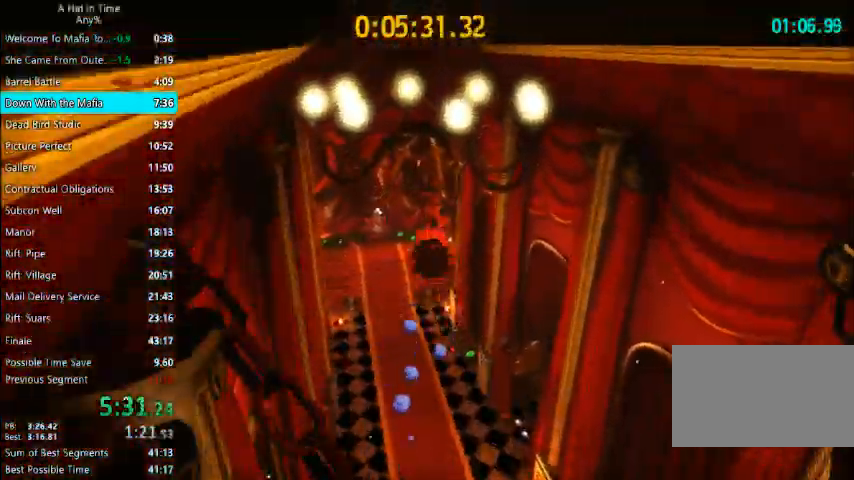
Gameplay with keyboard and mouse; each line is a JSON object with the keys and mouse buttons held at the frame after it. "events" lists presses ("down") and releases ("up") of "1", "2", "3", "4", "a", "c", "caps_lock", "d", "e", "f", "q", "r", "s", "shift", "space", "tab", "w", "x", "z", "mouse_left", "mouse_wheel" and "mouse_right" between this image and that frame as [ms after this image, input, new state], when the widget could be followed in between. "mouse_left", "mouse_wheel", "mouse_right" = the "left", "wheel", "right" buttons of the "mouse" list. No other keys are recorded. "wheel" means that the mouse wheel is clicked or scrolled. "mouse_move" is the direction in which the mouse moves at that frame (one of eight, or "still"), when it could be read.
{"keys": ["w"], "mouse": [], "mouse_move": "still", "events": [[67, "space", "up"], [100, "a", "down"], [167, "a", "up"]]}
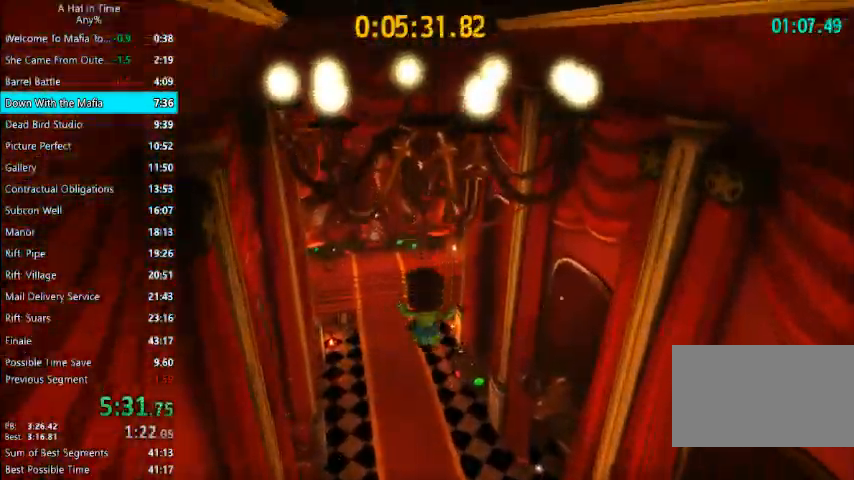
{"keys": ["a", "w"], "mouse": [], "mouse_move": "left", "events": [[167, "a", "down"]]}
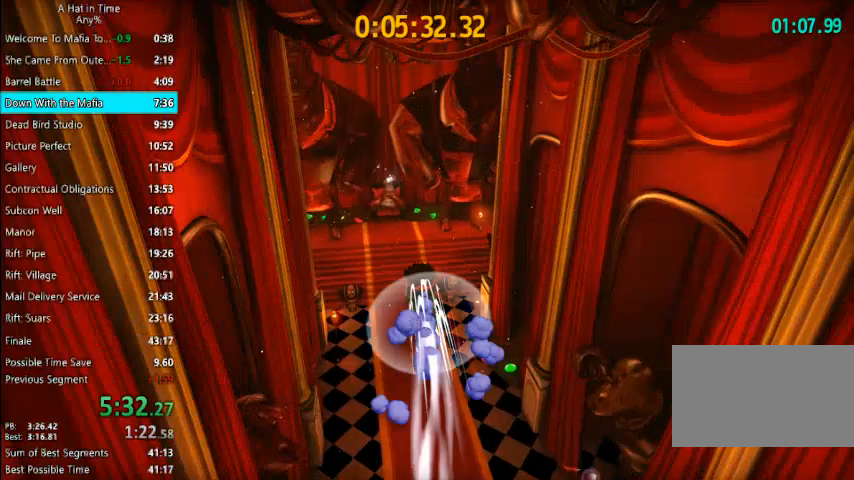
{"keys": ["w"], "mouse": [], "mouse_move": "still", "events": [[333, "a", "up"]]}
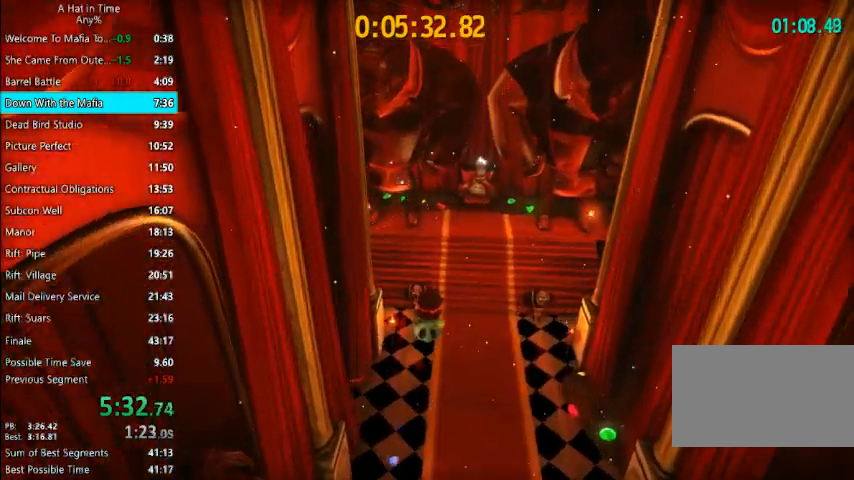
{"keys": ["d", "w"], "mouse": [], "mouse_move": "still", "events": [[167, "space", "down"], [400, "space", "up"], [467, "d", "down"]]}
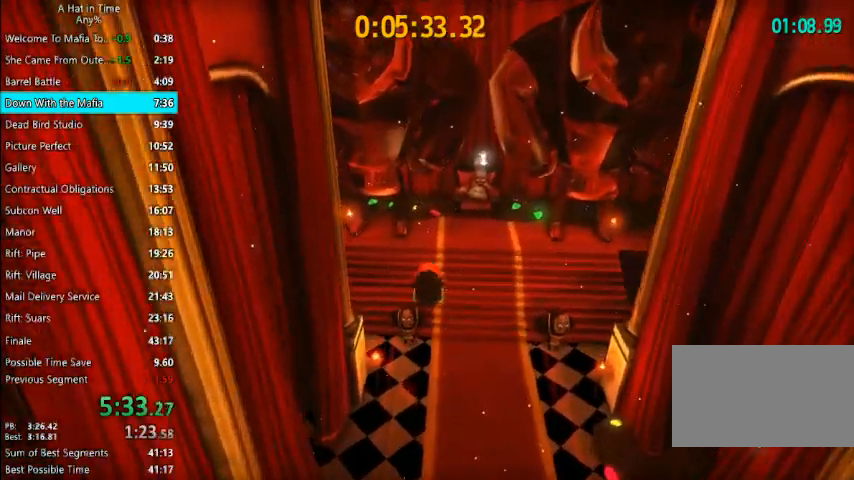
{"keys": ["w"], "mouse": [], "mouse_move": "still", "events": [[133, "d", "up"]]}
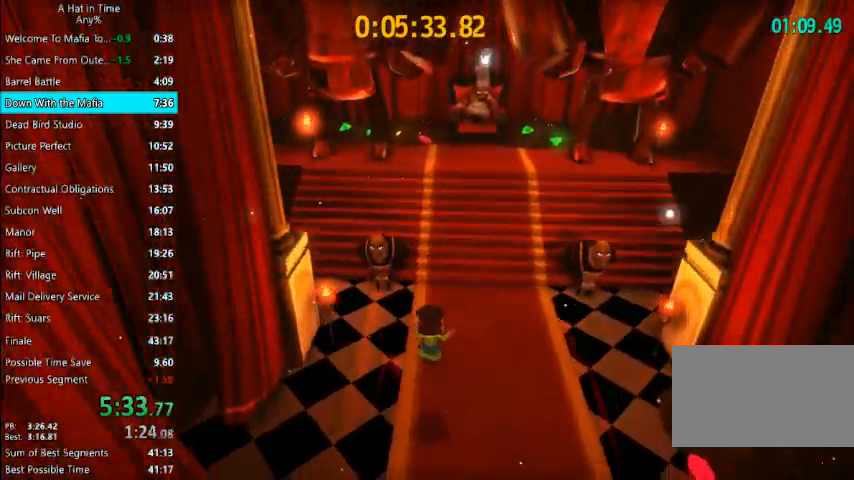
{"keys": [], "mouse": [], "mouse_move": "down", "events": [[367, "w", "up"]]}
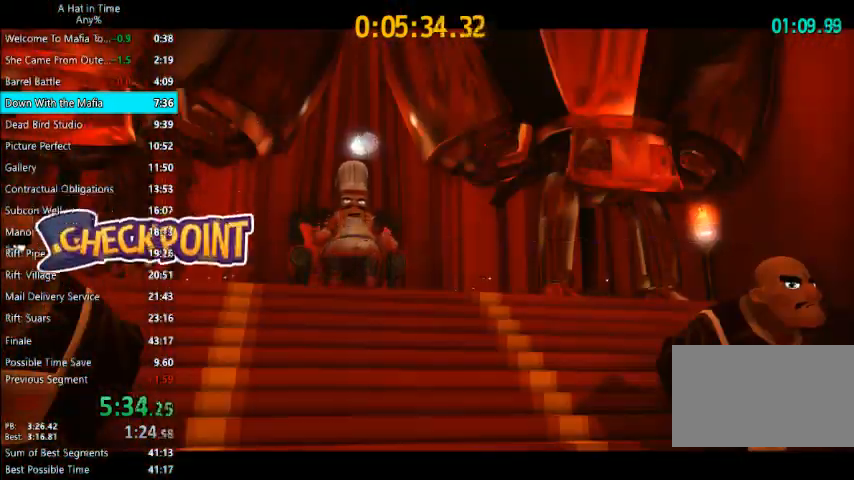
{"keys": [], "mouse": [], "mouse_move": "right", "events": []}
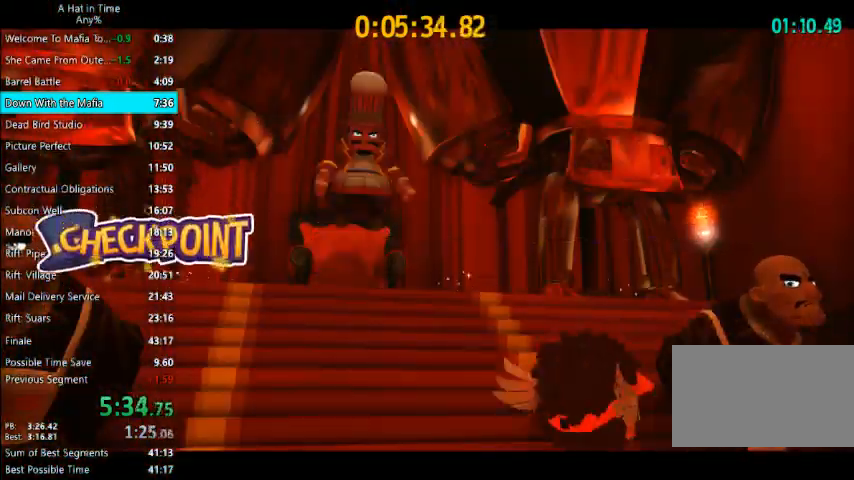
{"keys": [], "mouse": ["left"], "mouse_move": "left", "events": [[433, "mouse_left", "down"], [433, "mouse_right", "down"], [500, "mouse_right", "up"]]}
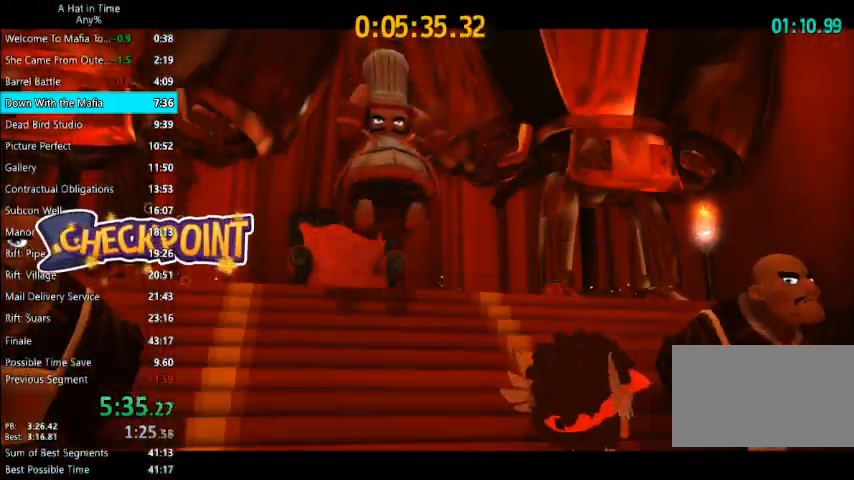
{"keys": [], "mouse": [], "events": [[33, "mouse_right", "down"], [233, "mouse_right", "up"], [267, "mouse_right", "down"], [333, "mouse_left", "up"], [333, "mouse_right", "up"], [367, "mouse_left", "down"], [367, "mouse_right", "down"], [433, "mouse_left", "up"], [433, "mouse_right", "up"], [467, "mouse_left", "down"], [467, "mouse_right", "down"], [500, "mouse_left", "up"], [500, "mouse_right", "up"]]}
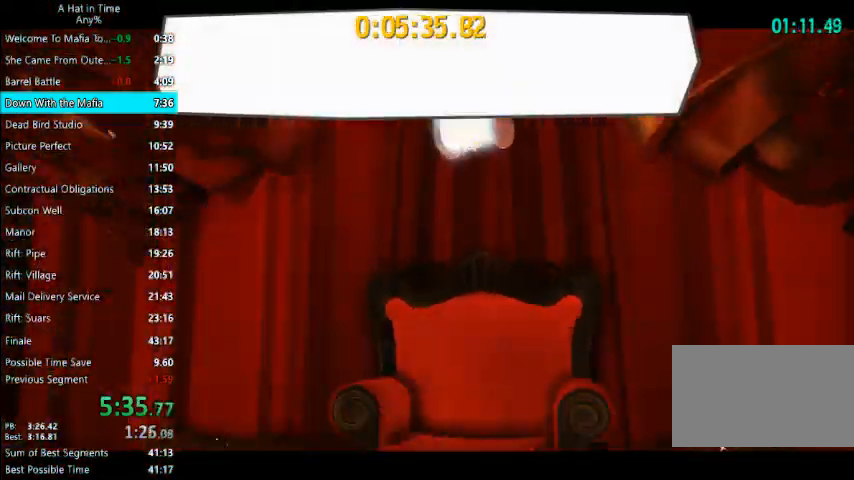
{"keys": [], "mouse": [], "mouse_move": "up", "events": [[67, "mouse_left", "down"], [67, "mouse_right", "down"], [100, "mouse_left", "up"], [100, "mouse_right", "up"], [167, "mouse_left", "down"], [167, "mouse_right", "down"], [200, "mouse_left", "up"], [200, "mouse_right", "up"], [233, "mouse_left", "down"], [233, "mouse_right", "down"], [333, "mouse_left", "up"], [333, "mouse_right", "up"]]}
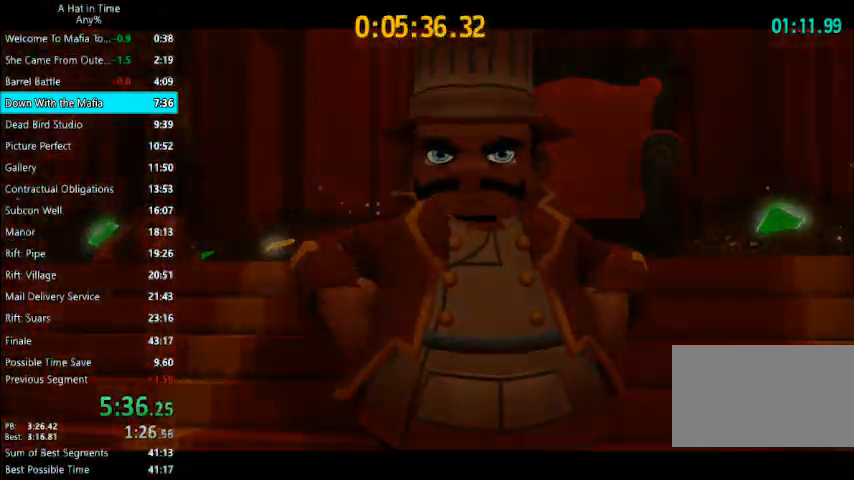
{"keys": [], "mouse": [], "mouse_move": "still", "events": []}
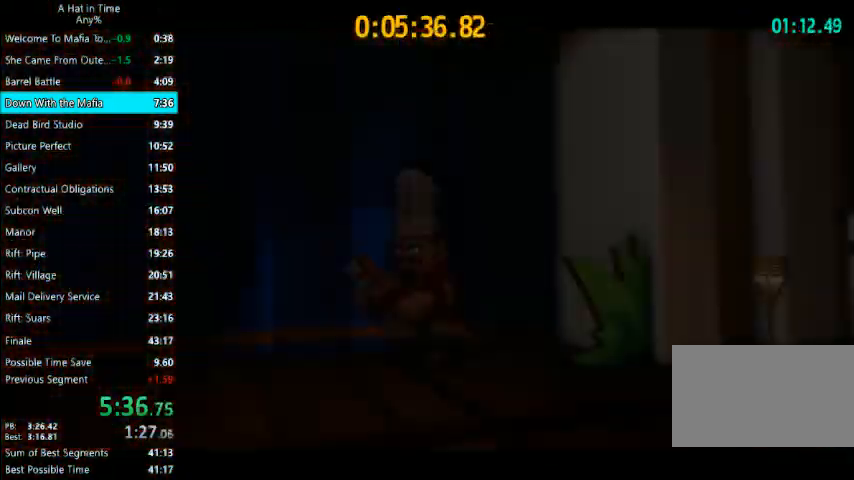
{"keys": [], "mouse": [], "mouse_move": "still", "events": []}
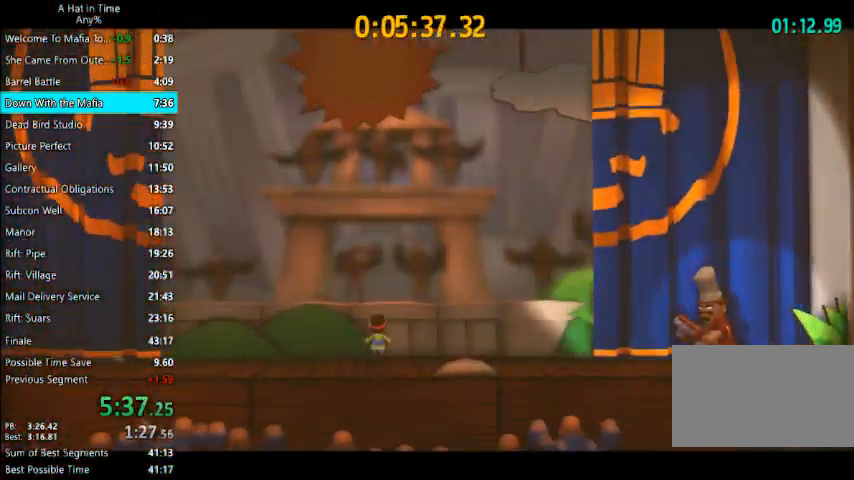
{"keys": ["d", "shift"], "mouse": [], "mouse_move": "still", "events": [[233, "shift", "down"], [300, "d", "down"]]}
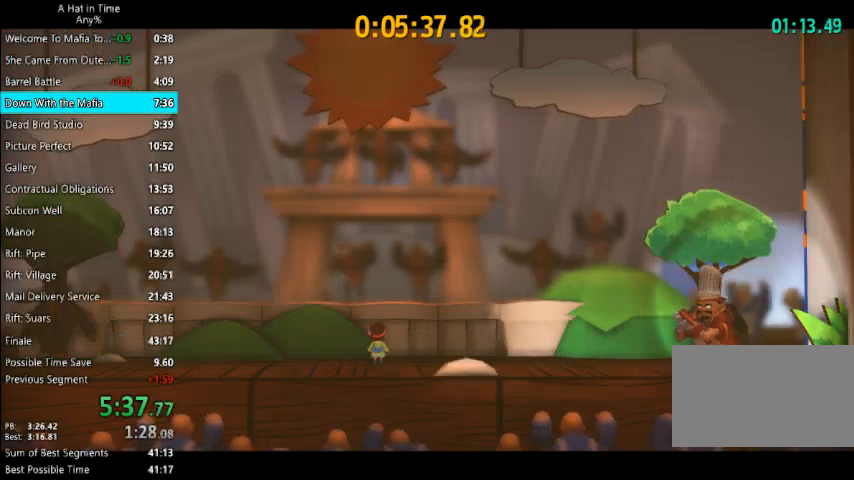
{"keys": ["d", "shift", "space"], "mouse": [], "mouse_move": "still", "events": [[433, "space", "down"]]}
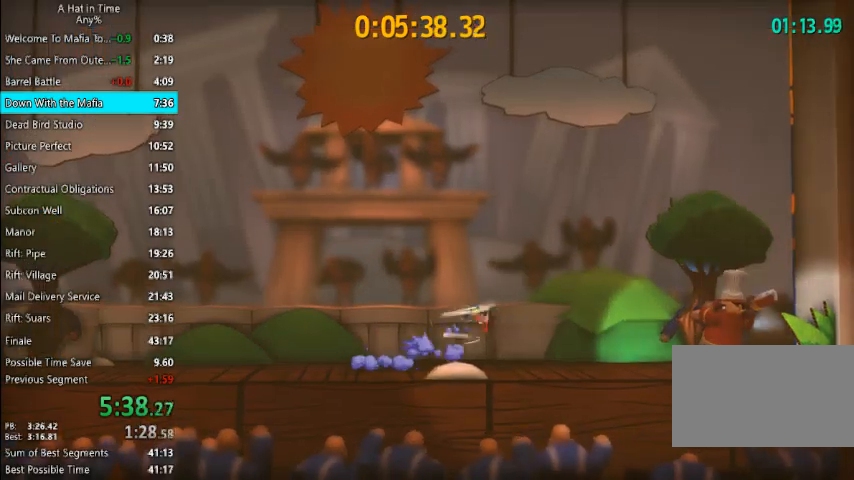
{"keys": ["a", "shift"], "mouse": [], "mouse_move": "still", "events": [[133, "space", "up"], [233, "d", "up"], [333, "a", "down"]]}
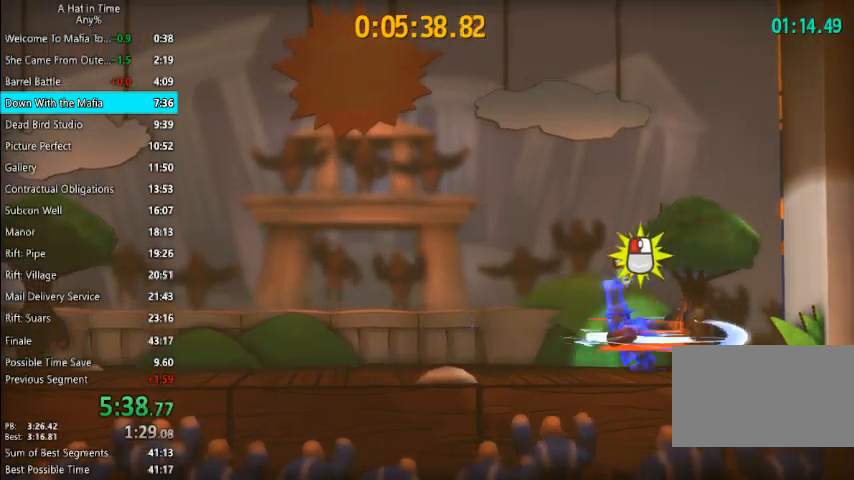
{"keys": ["a", "shift"], "mouse": [], "mouse_move": "still", "events": []}
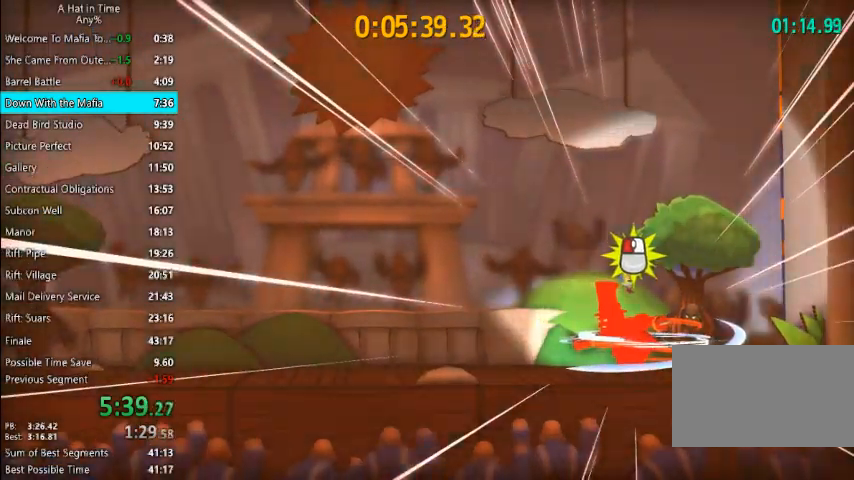
{"keys": ["a", "shift"], "mouse": [], "mouse_move": "still", "events": [[367, "space", "down"], [400, "space", "up"]]}
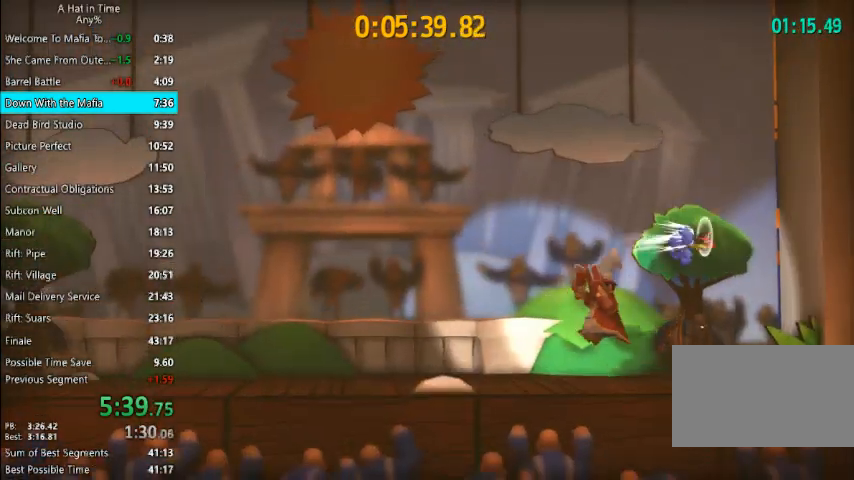
{"keys": ["a", "shift"], "mouse": [], "mouse_move": "still", "events": [[267, "space", "down"], [367, "space", "up"]]}
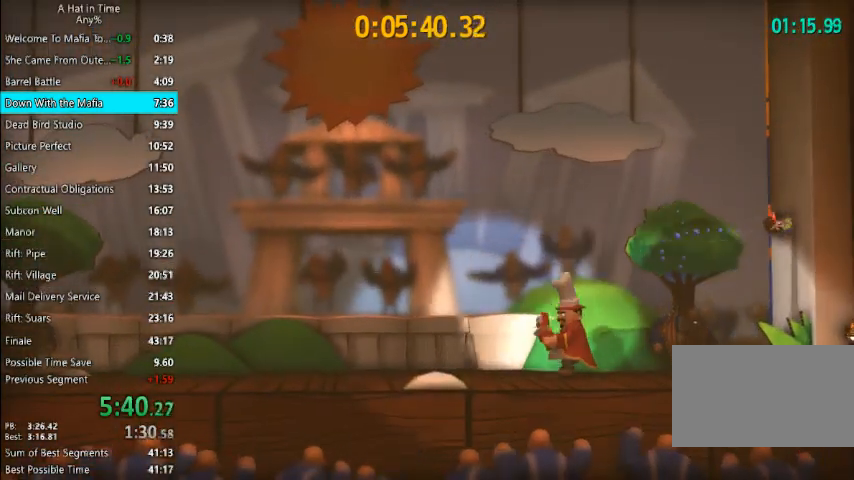
{"keys": ["a", "shift"], "mouse": [], "mouse_move": "still", "events": []}
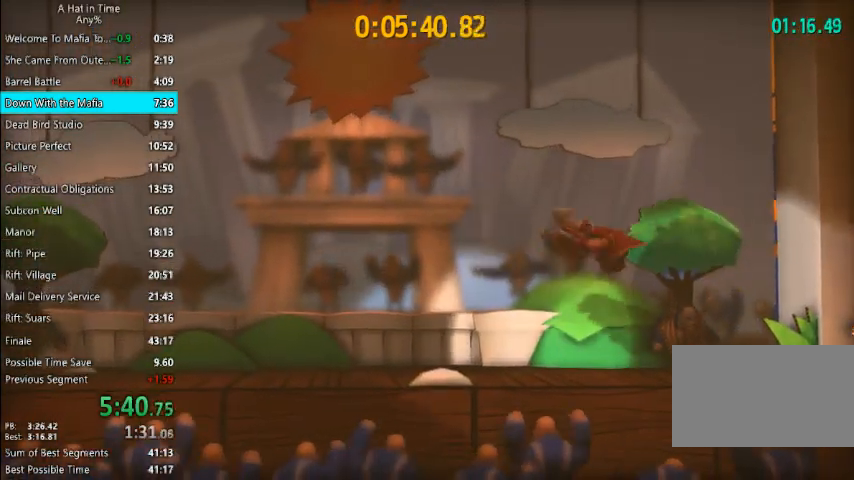
{"keys": ["a", "shift"], "mouse": [], "mouse_move": "still", "events": []}
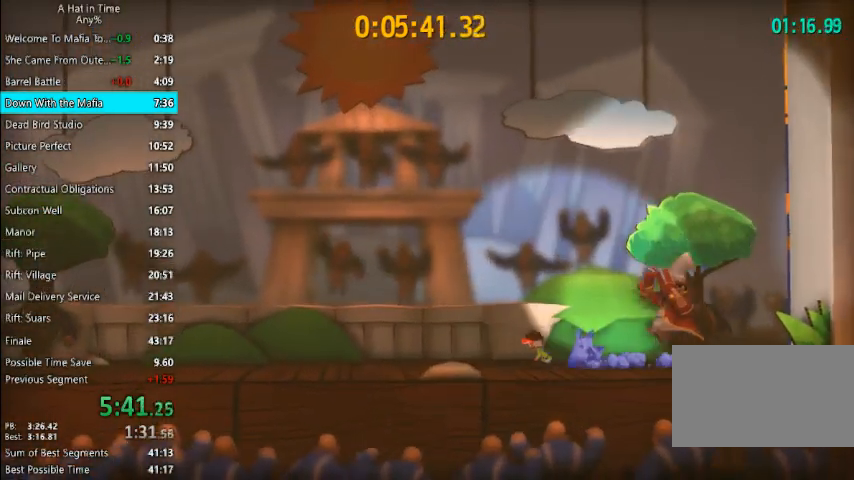
{"keys": ["d", "shift"], "mouse": [], "mouse_move": "still", "events": [[367, "a", "up"], [367, "d", "down"]]}
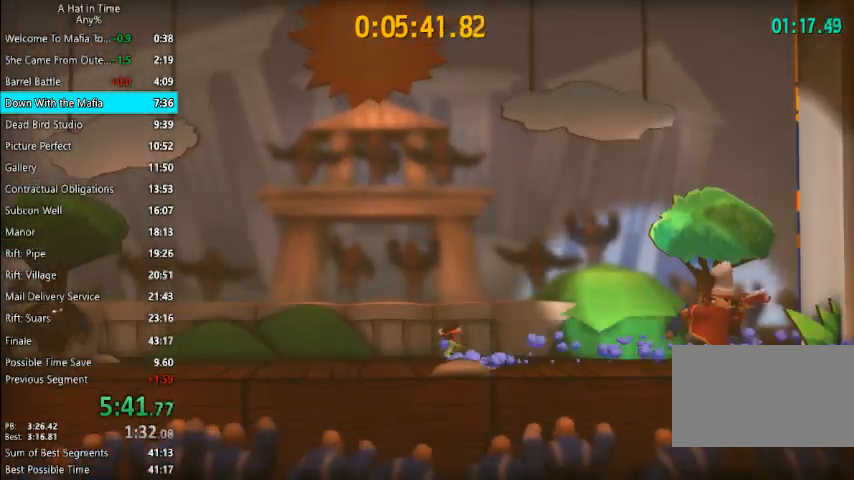
{"keys": ["d", "shift"], "mouse": [], "mouse_move": "still", "events": [[100, "space", "down"], [333, "space", "up"]]}
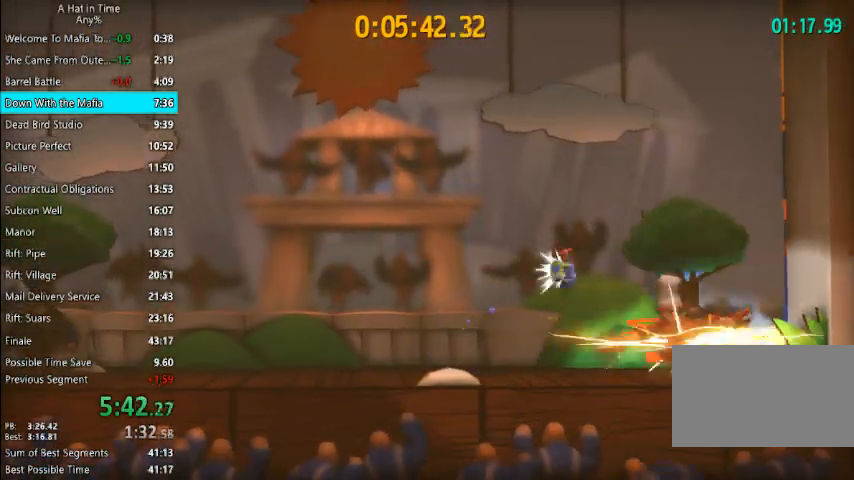
{"keys": ["d", "shift"], "mouse": [], "mouse_move": "still", "events": [[300, "space", "down"], [433, "space", "up"]]}
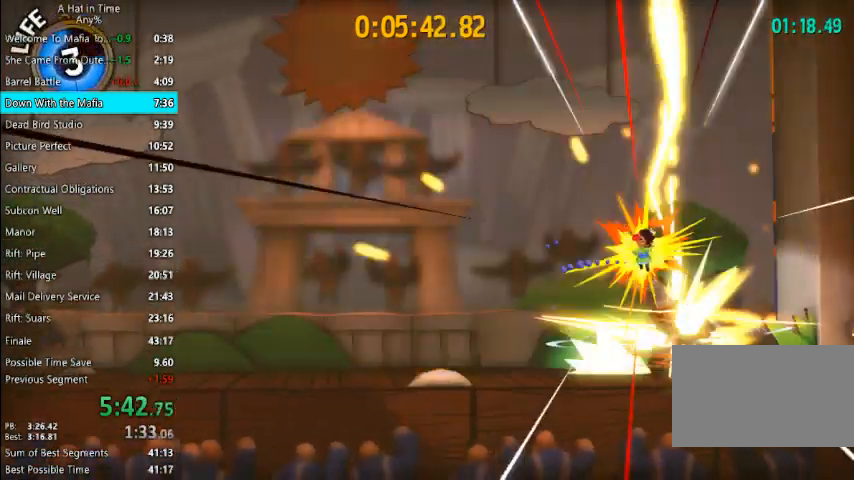
{"keys": ["d", "shift"], "mouse": [], "mouse_move": "still", "events": []}
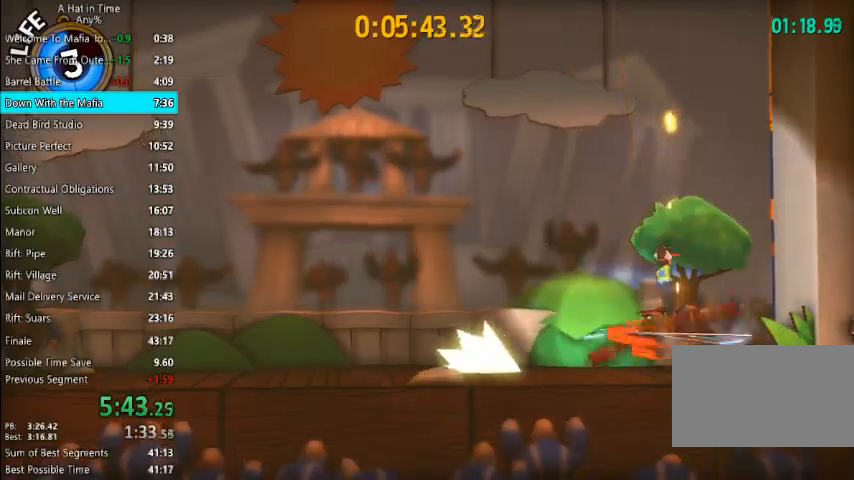
{"keys": ["a", "shift"], "mouse": [], "mouse_move": "still", "events": [[400, "a", "down"], [400, "d", "up"]]}
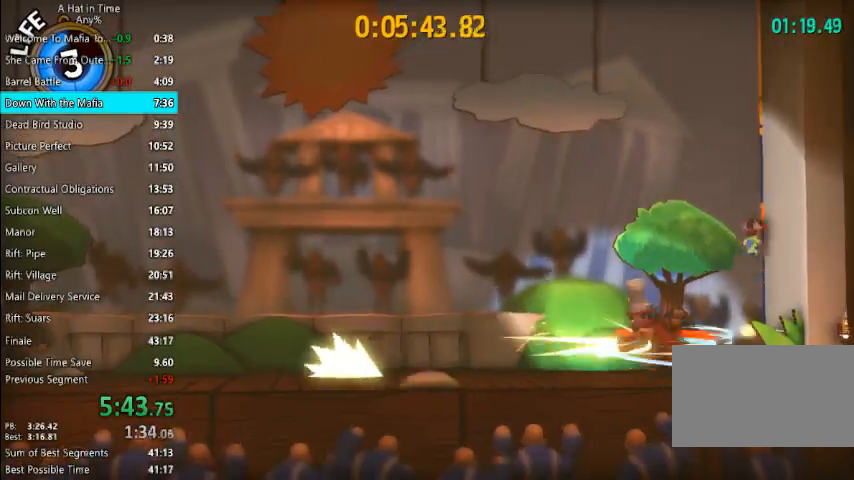
{"keys": ["a", "shift"], "mouse": [], "mouse_move": "still", "events": [[67, "a", "up"], [400, "a", "down"]]}
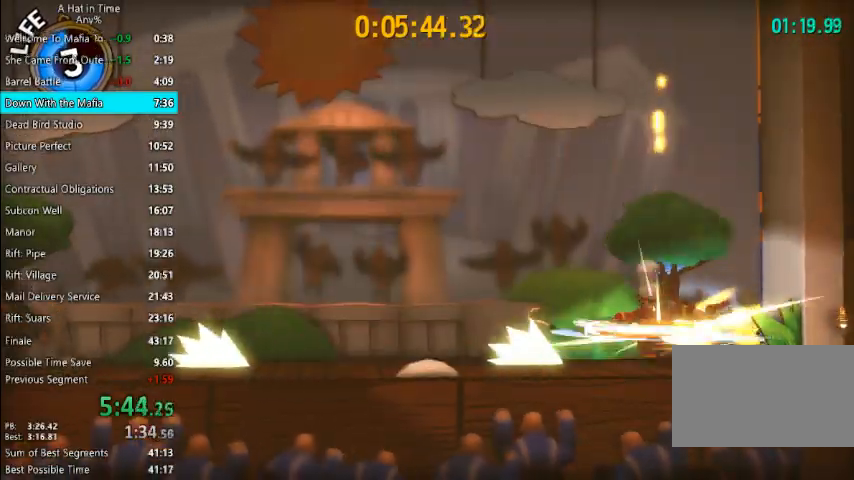
{"keys": [], "mouse": [], "mouse_move": "still", "events": [[233, "a", "up"], [233, "shift", "up"]]}
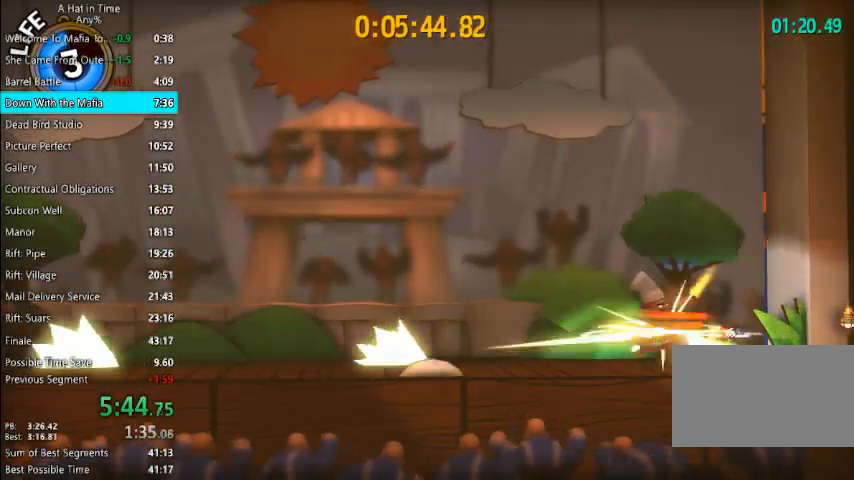
{"keys": [], "mouse": [], "mouse_move": "still", "events": [[233, "a", "down"], [400, "a", "up"]]}
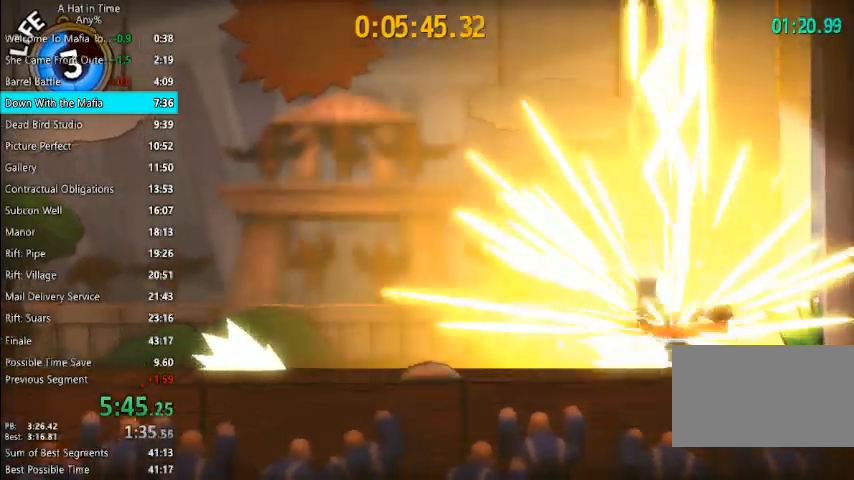
{"keys": [], "mouse": [], "mouse_move": "still", "events": []}